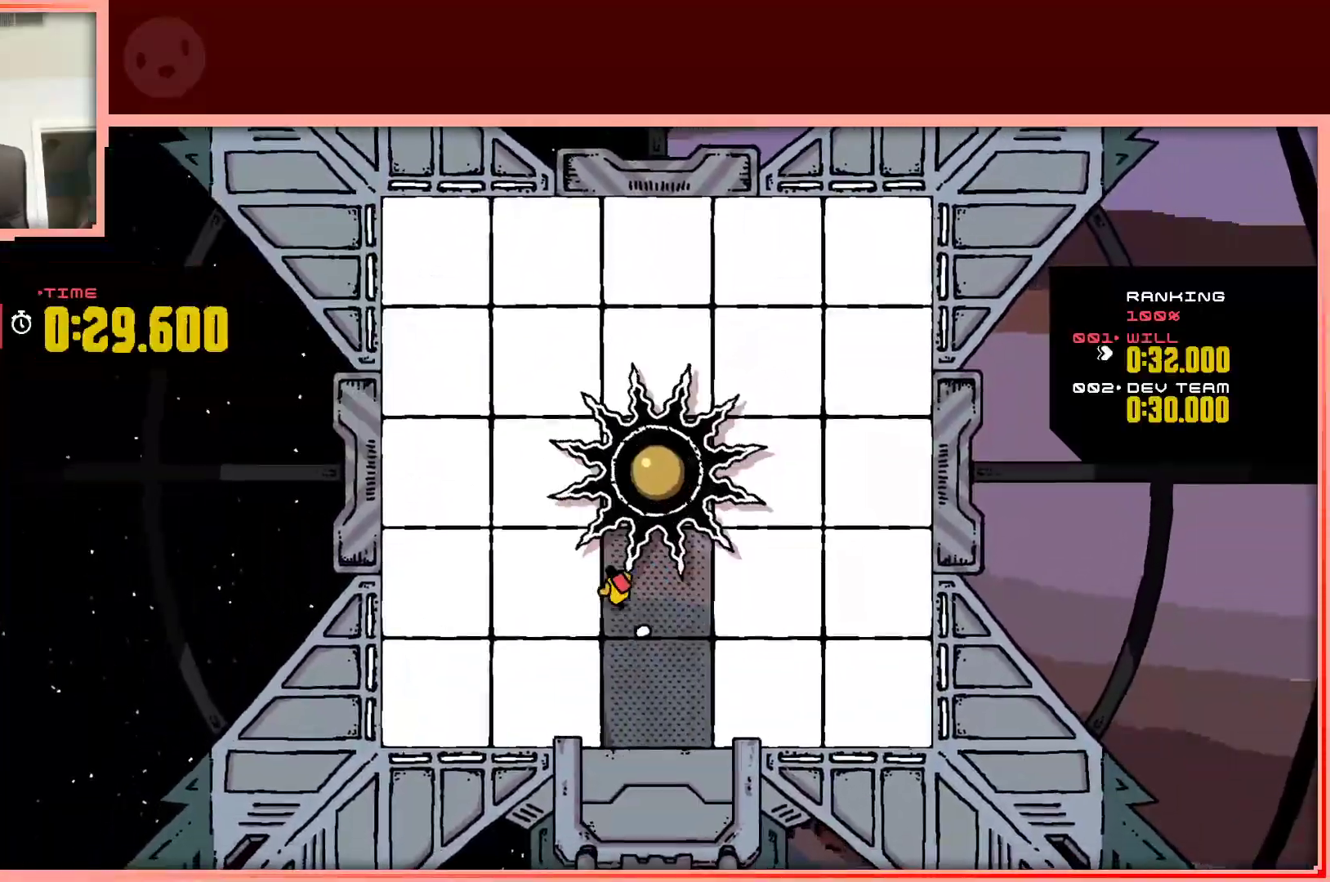
Gameplay with keyboard; each line is a JSON object with the keys held at the frame after it. "events" lists presses ("down") and releases ("up") of "down", "left", "right", "shift", "up" and "z" between this image and that frame as [ms after this image, input, new state], when the widget could be followed in between. No other keys are recorded. Mouse input is not recorded.
{"keys": ["down", "left"], "events": [[117, "up", "up"], [350, "down", "down"]]}
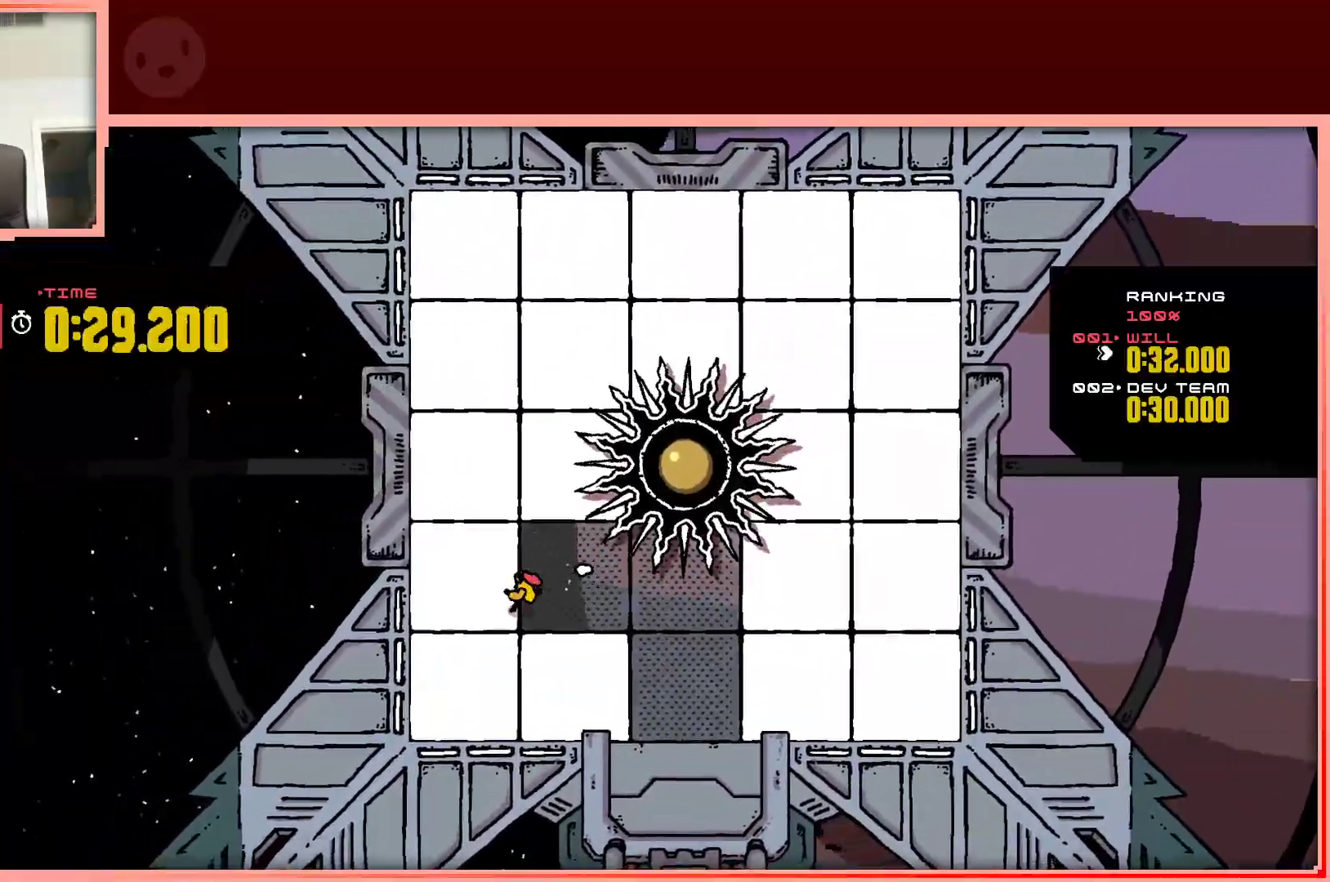
{"keys": ["right"], "events": [[167, "right", "down"], [217, "left", "up"], [417, "down", "up"]]}
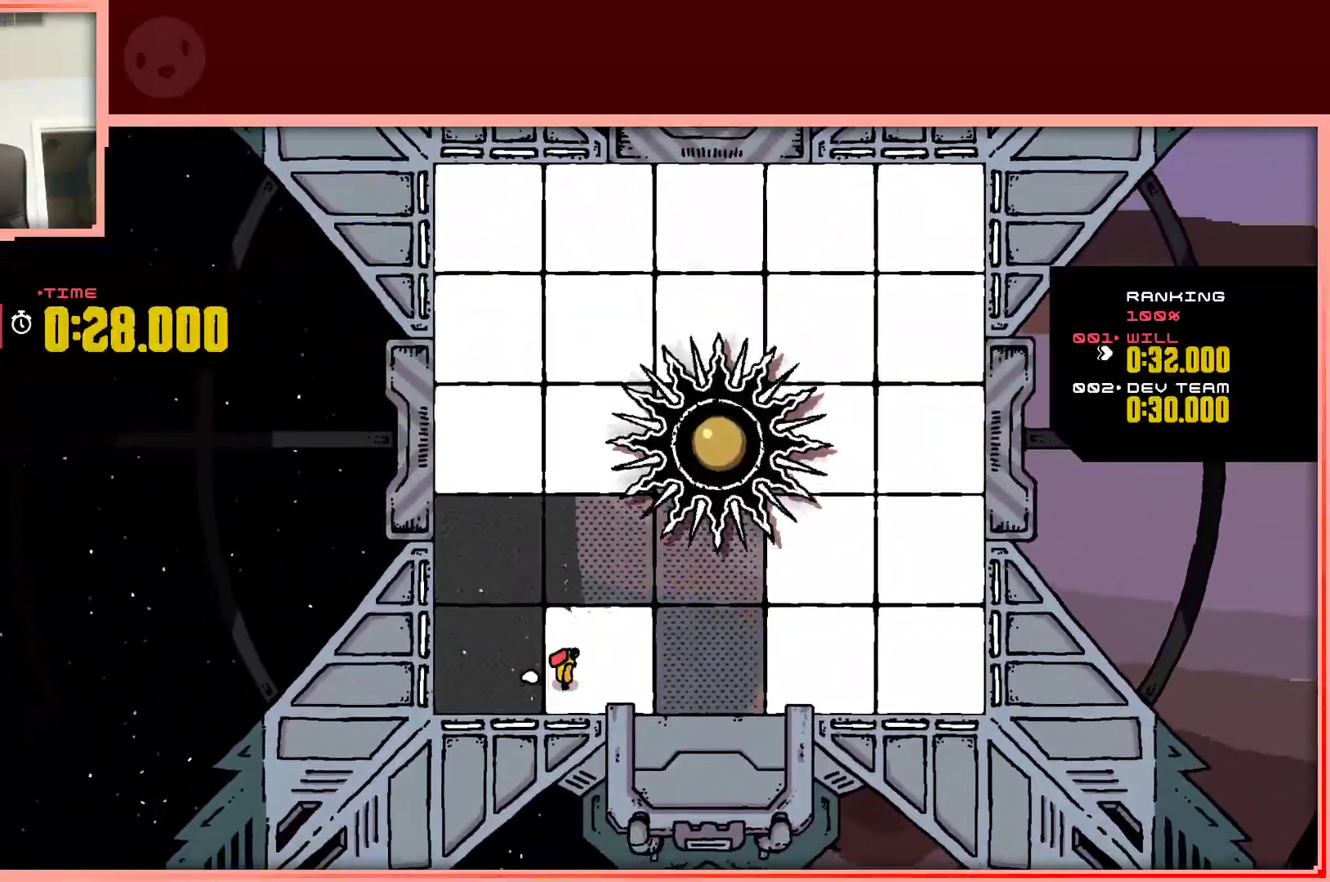
{"keys": ["right"], "events": []}
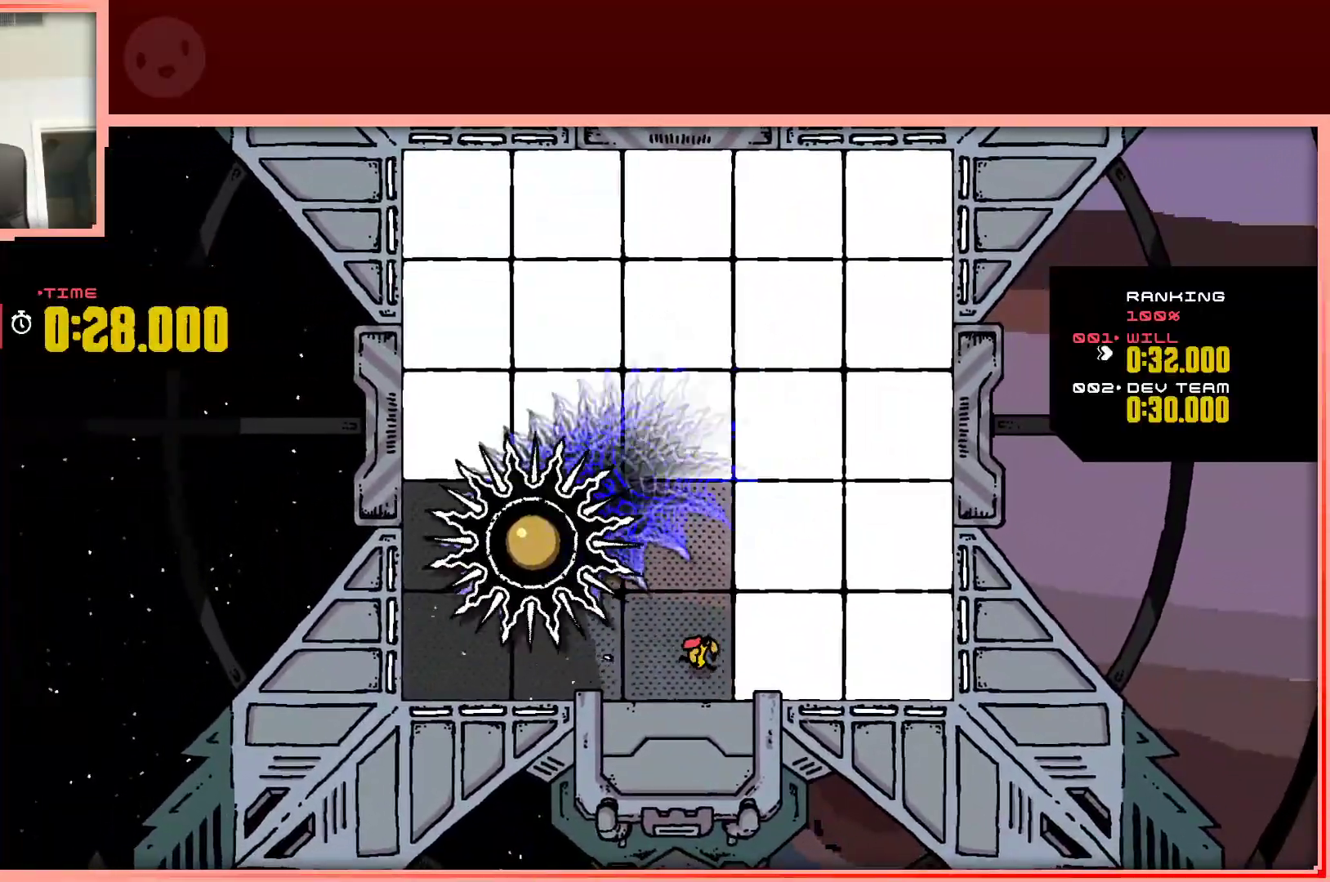
{"keys": ["right"], "events": []}
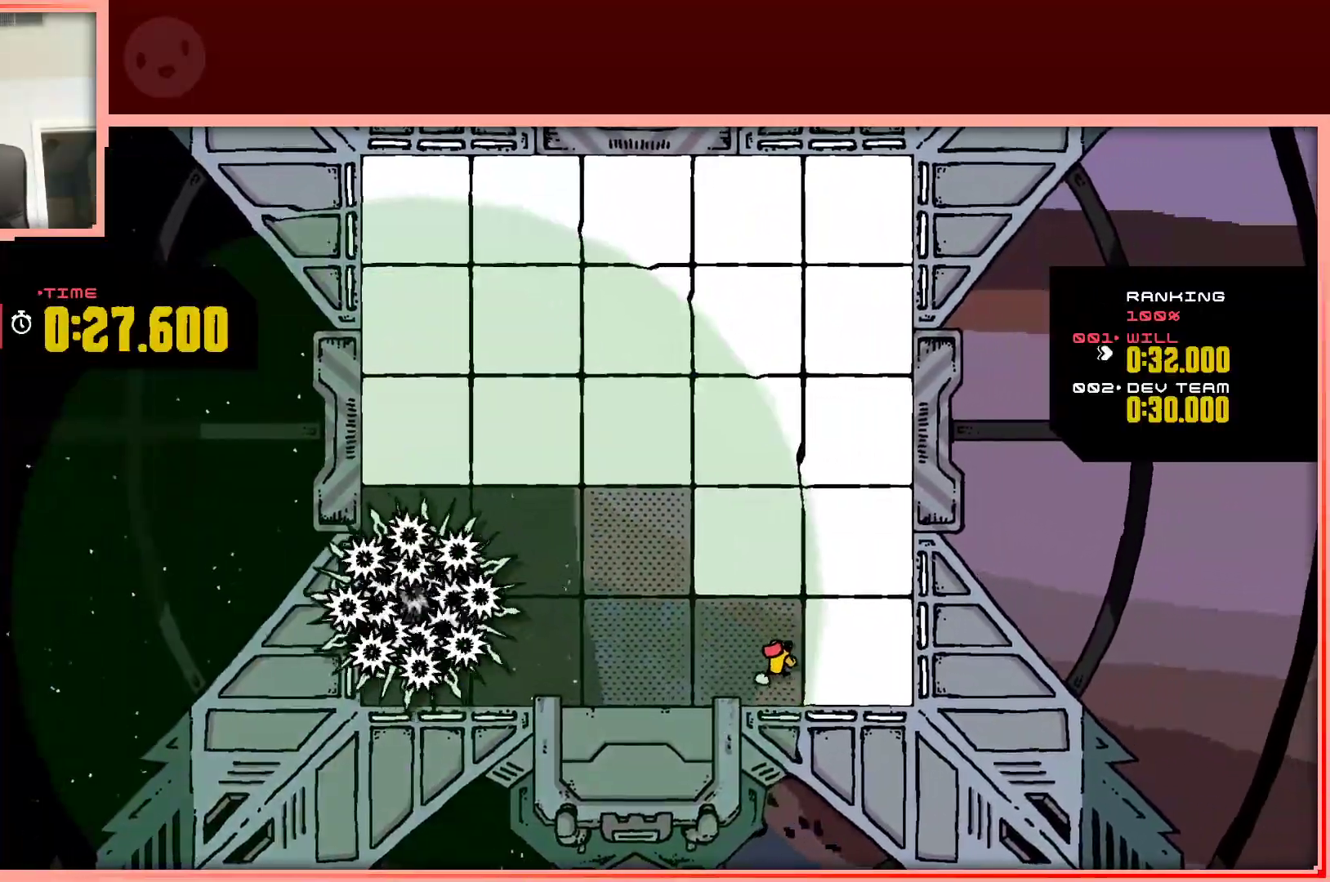
{"keys": ["left", "right", "up"], "events": [[317, "up", "down"], [450, "left", "down"]]}
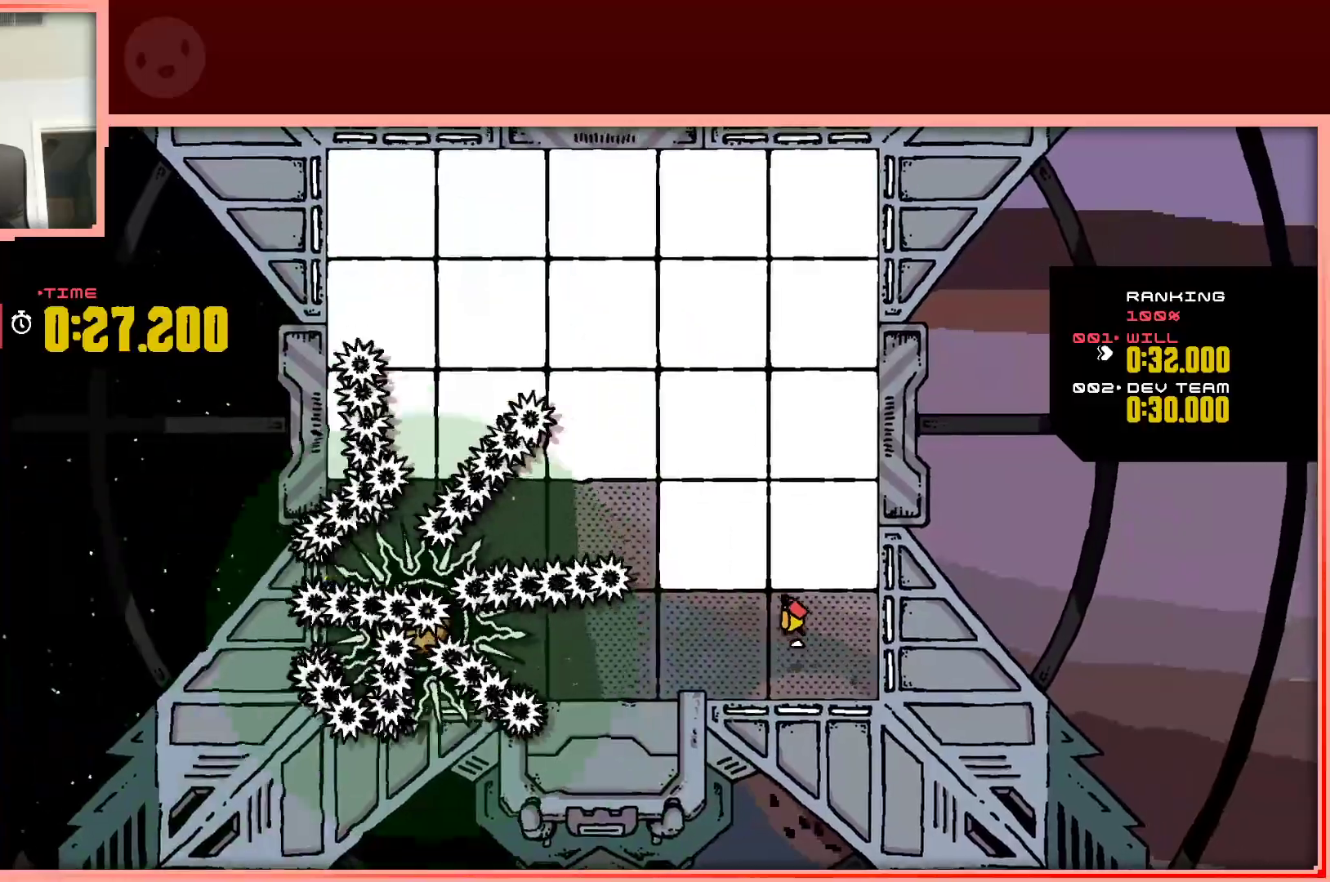
{"keys": ["right", "up"], "events": [[100, "right", "up"], [233, "left", "up"], [283, "right", "down"]]}
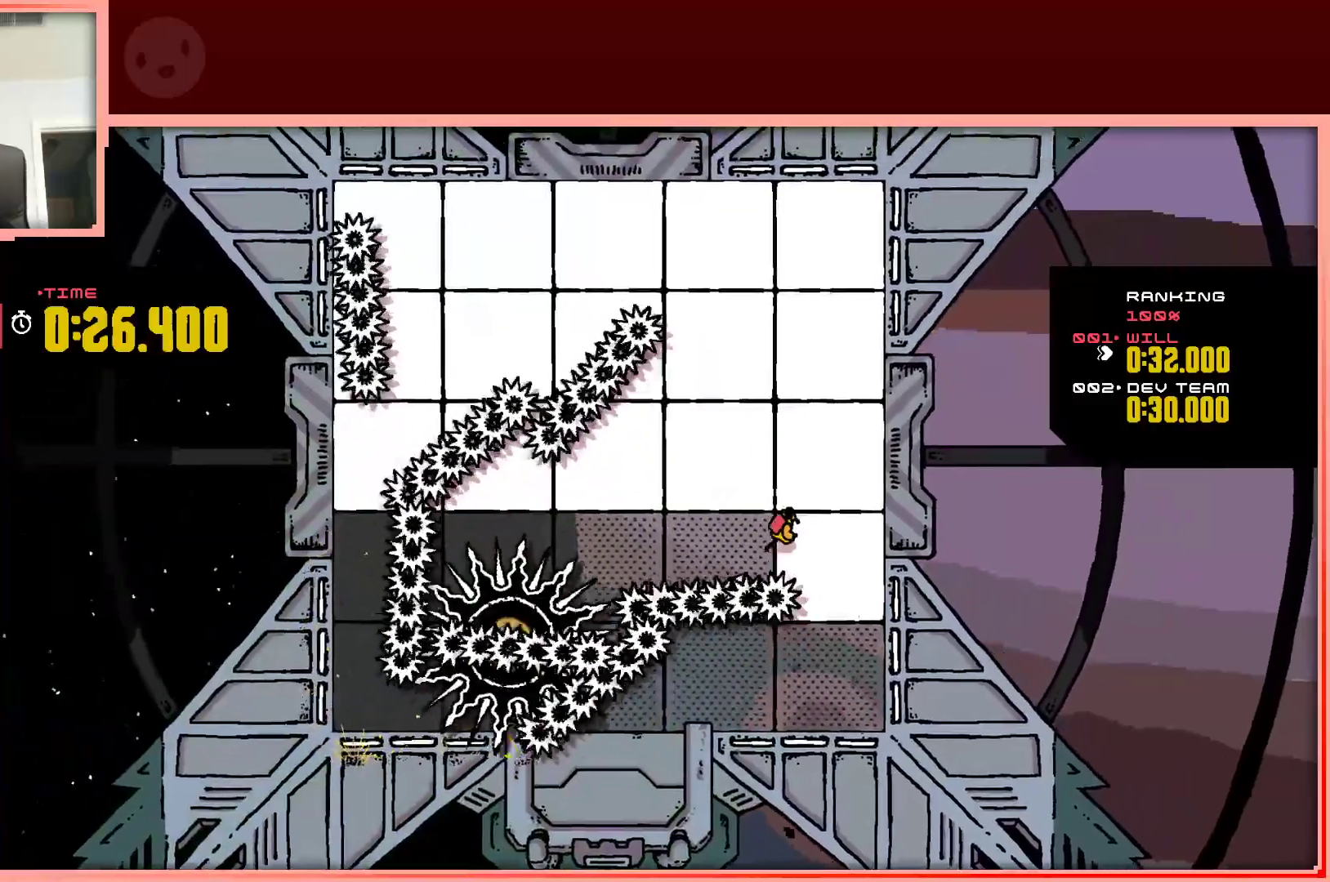
{"keys": ["right", "up"], "events": [[167, "left", "down"], [167, "right", "up"], [383, "right", "down"], [483, "left", "up"]]}
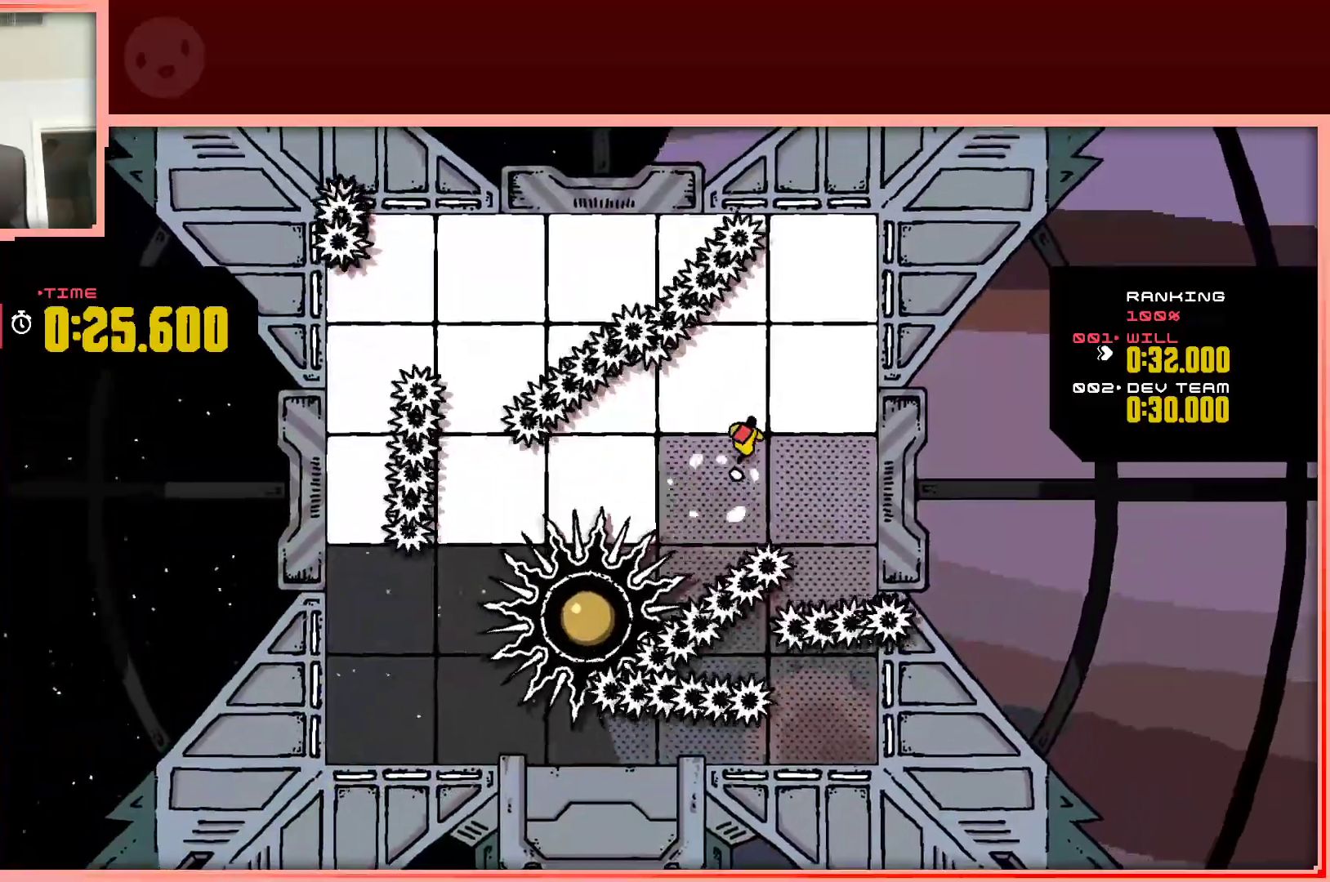
{"keys": ["left"], "events": [[267, "left", "down"], [267, "right", "up"], [367, "up", "up"]]}
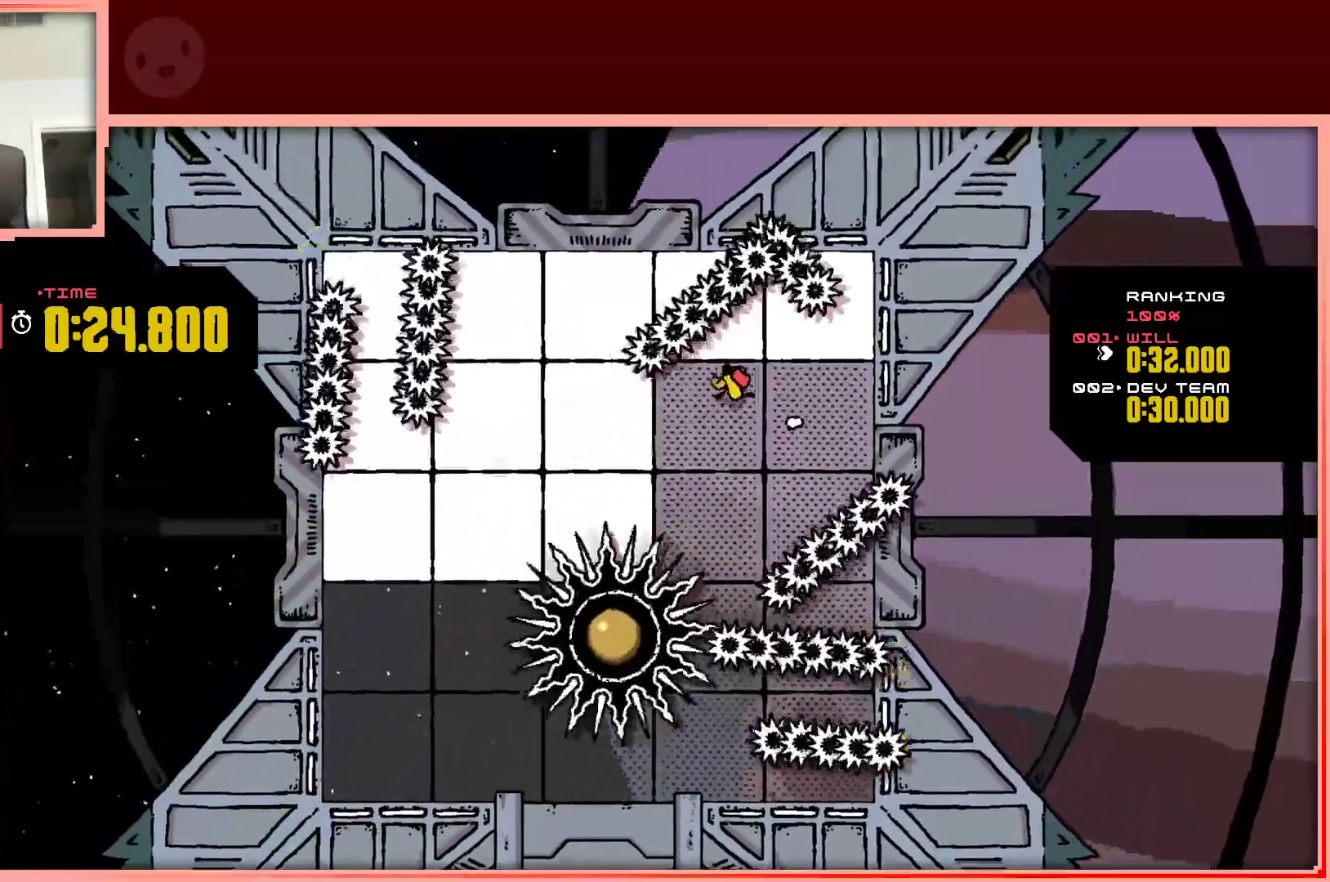
{"keys": ["down", "left"], "events": [[183, "shift", "down"], [333, "shift", "up"], [467, "down", "down"]]}
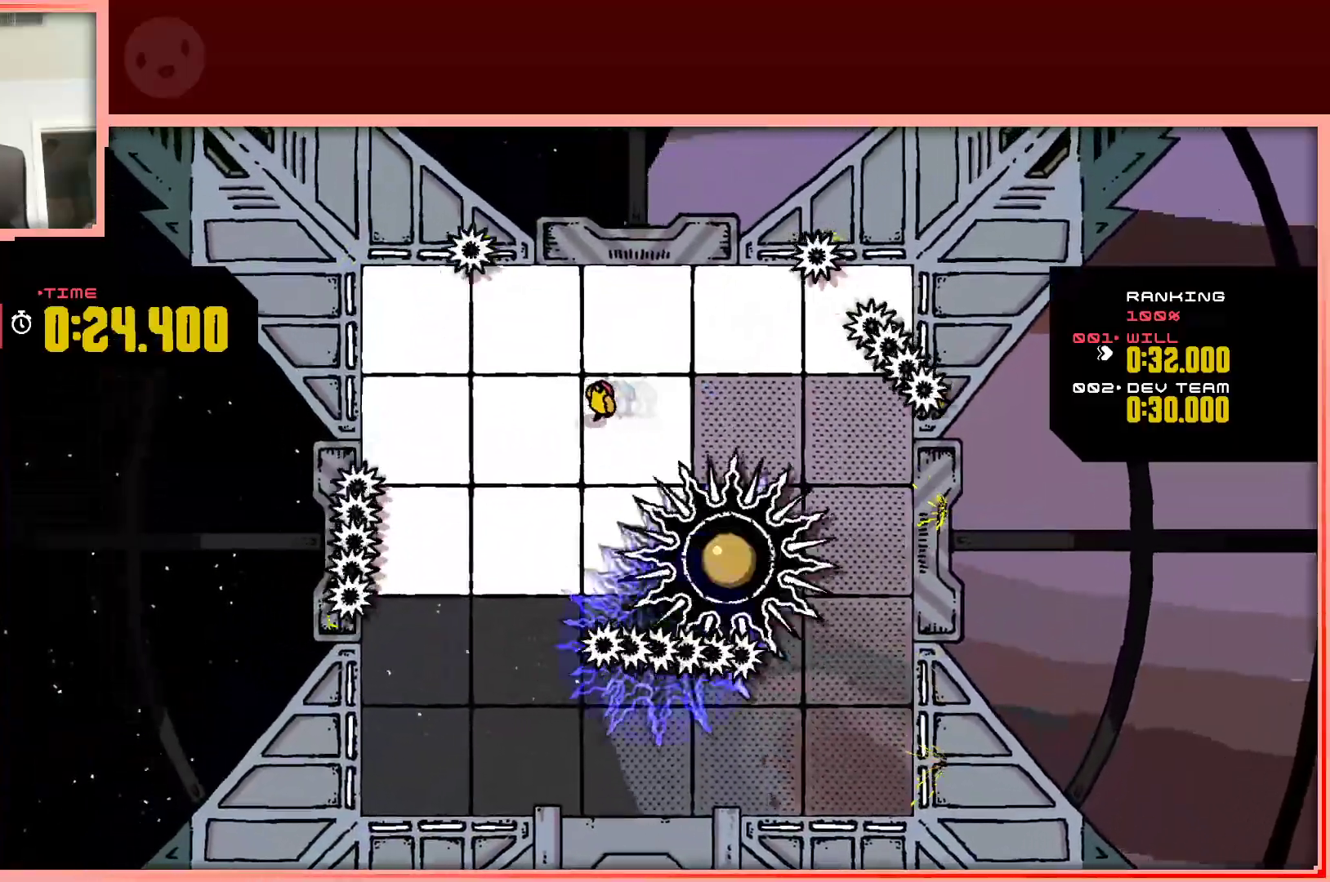
{"keys": ["down", "right"], "events": [[250, "left", "up"], [300, "right", "down"]]}
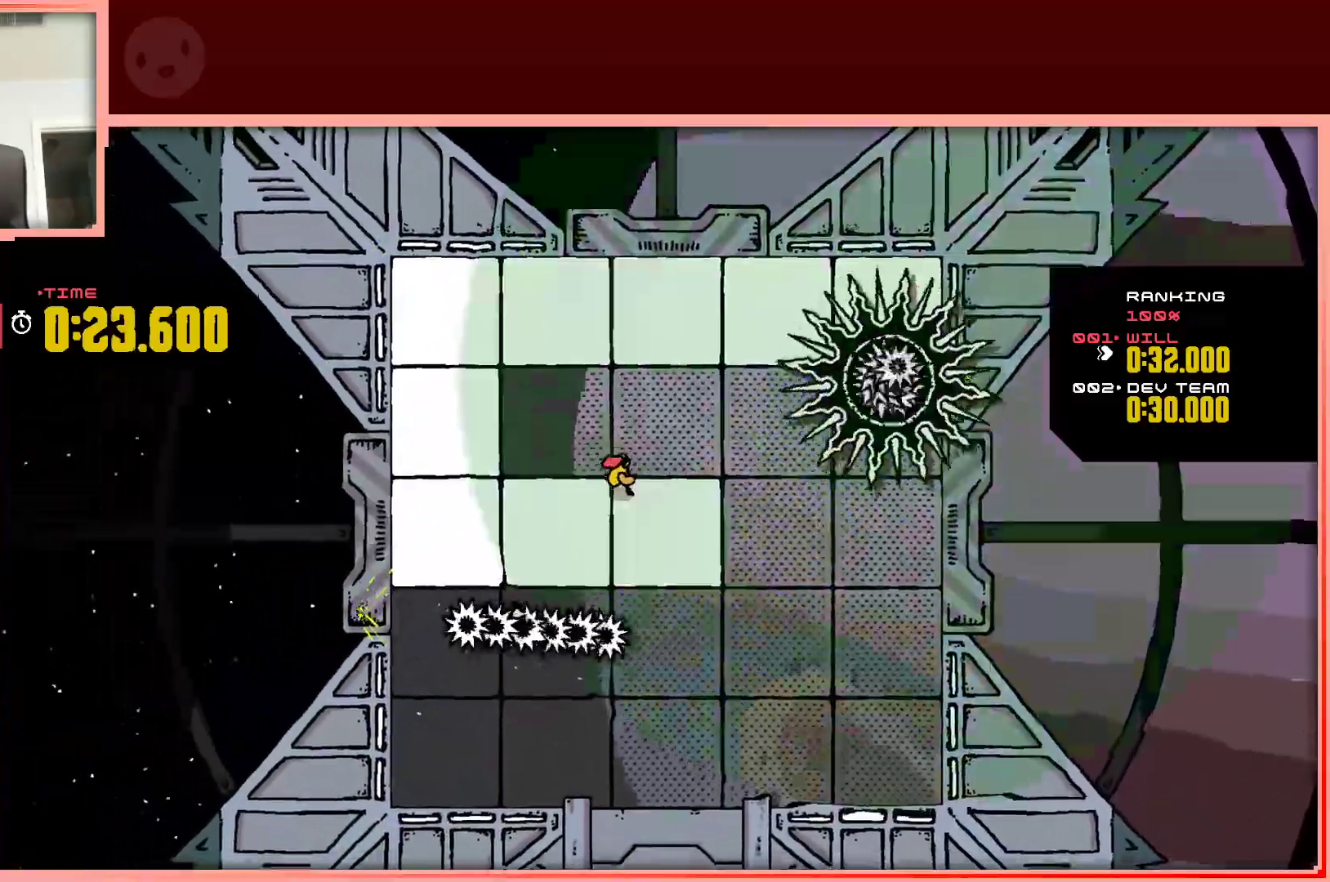
{"keys": ["left"], "events": [[83, "left", "down"], [83, "right", "up"], [400, "down", "up"]]}
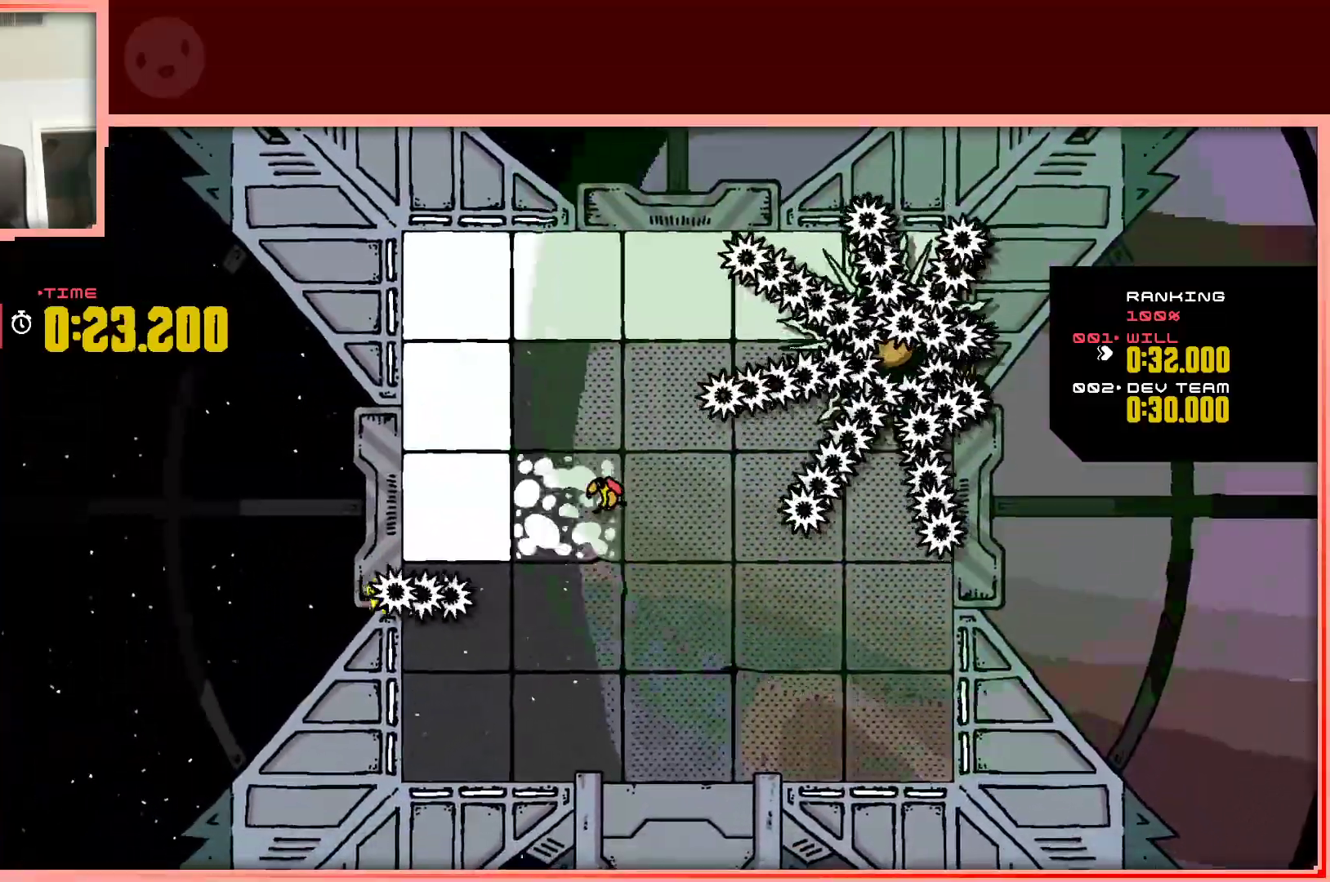
{"keys": ["down", "left"], "events": [[467, "down", "down"]]}
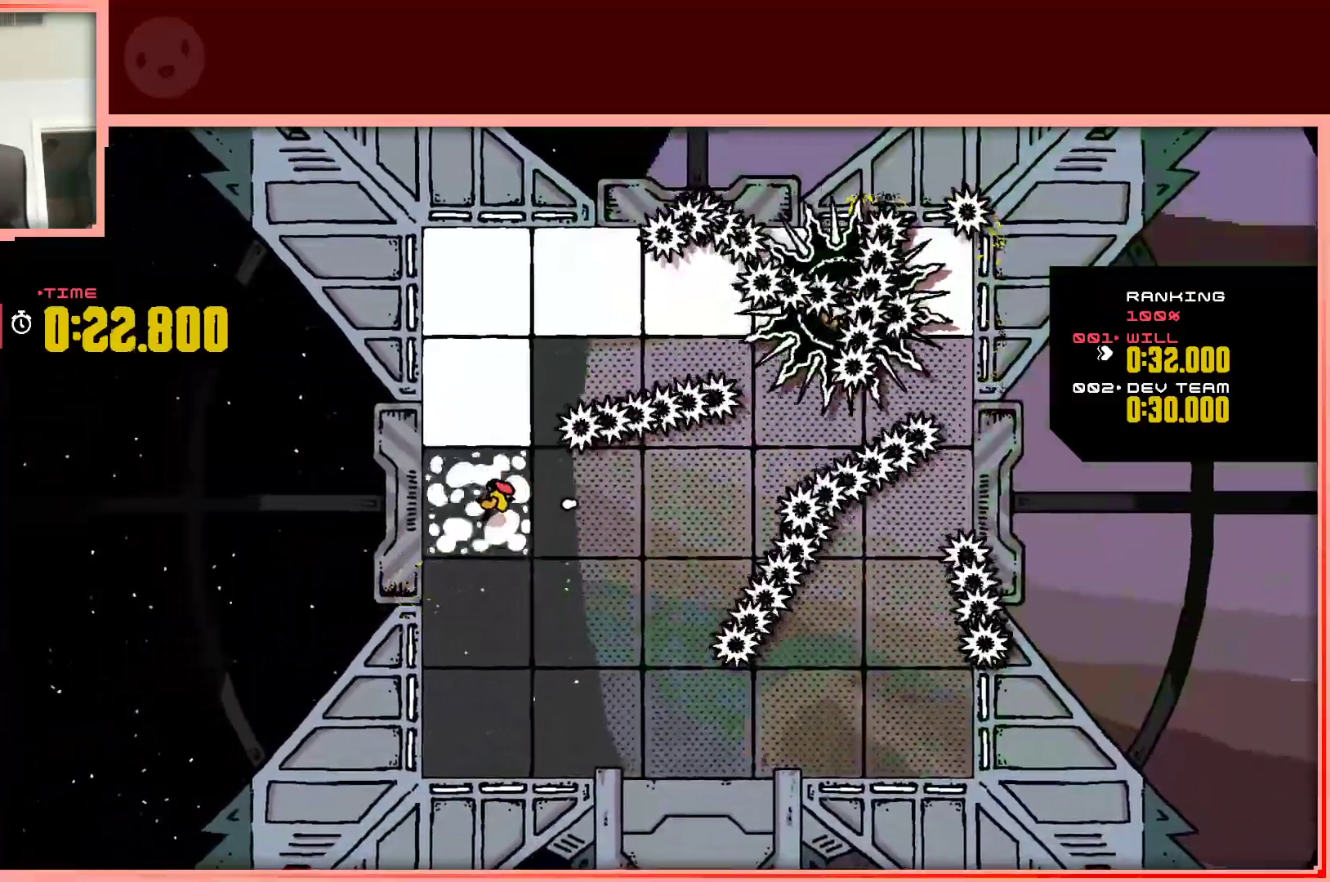
{"keys": [], "events": [[67, "left", "up"], [67, "right", "down"], [300, "down", "up"], [350, "right", "up"]]}
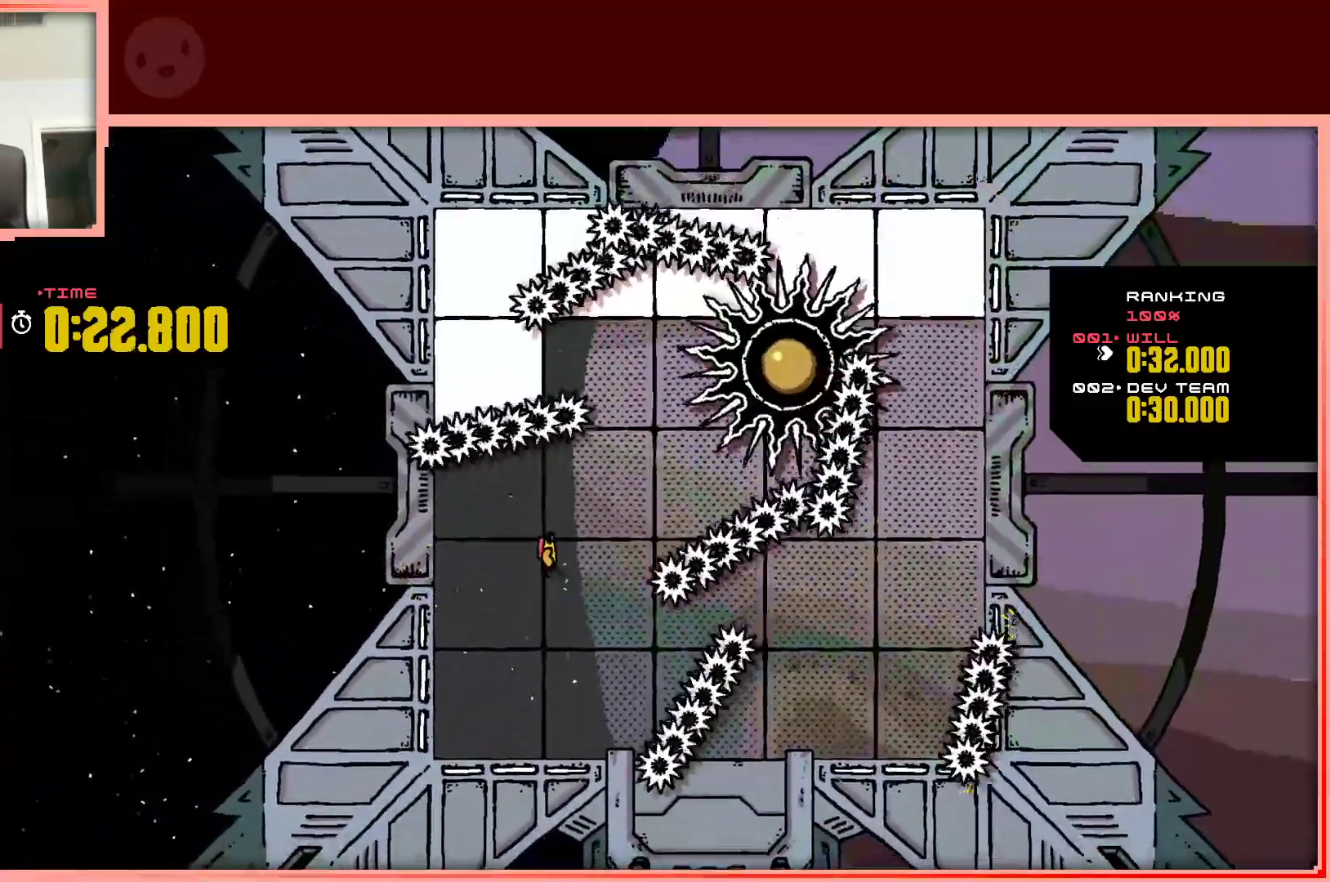
{"keys": ["right", "up"], "events": [[317, "up", "down"], [500, "right", "down"]]}
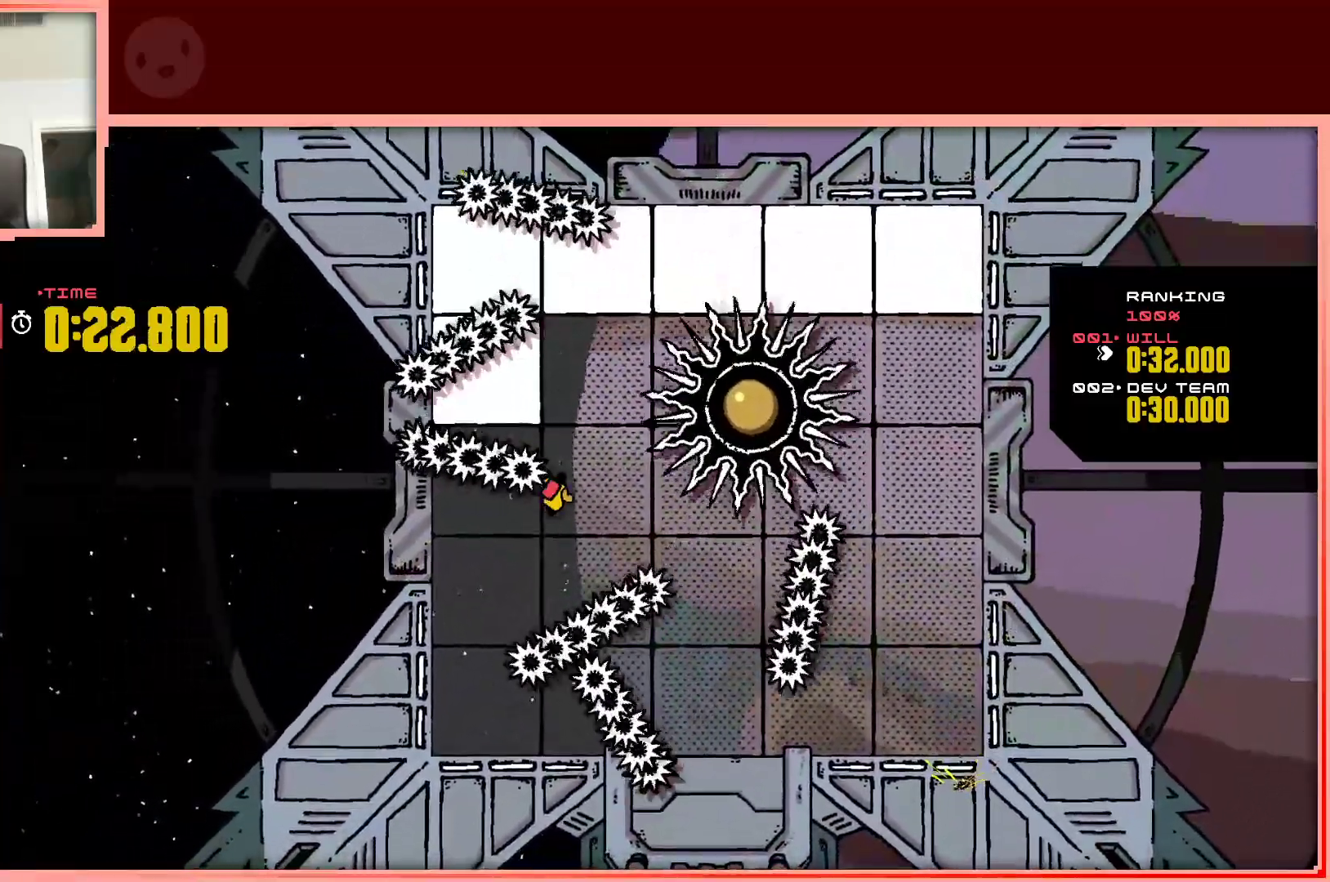
{"keys": ["up"], "events": [[100, "shift", "down"], [133, "right", "up"], [417, "shift", "up"]]}
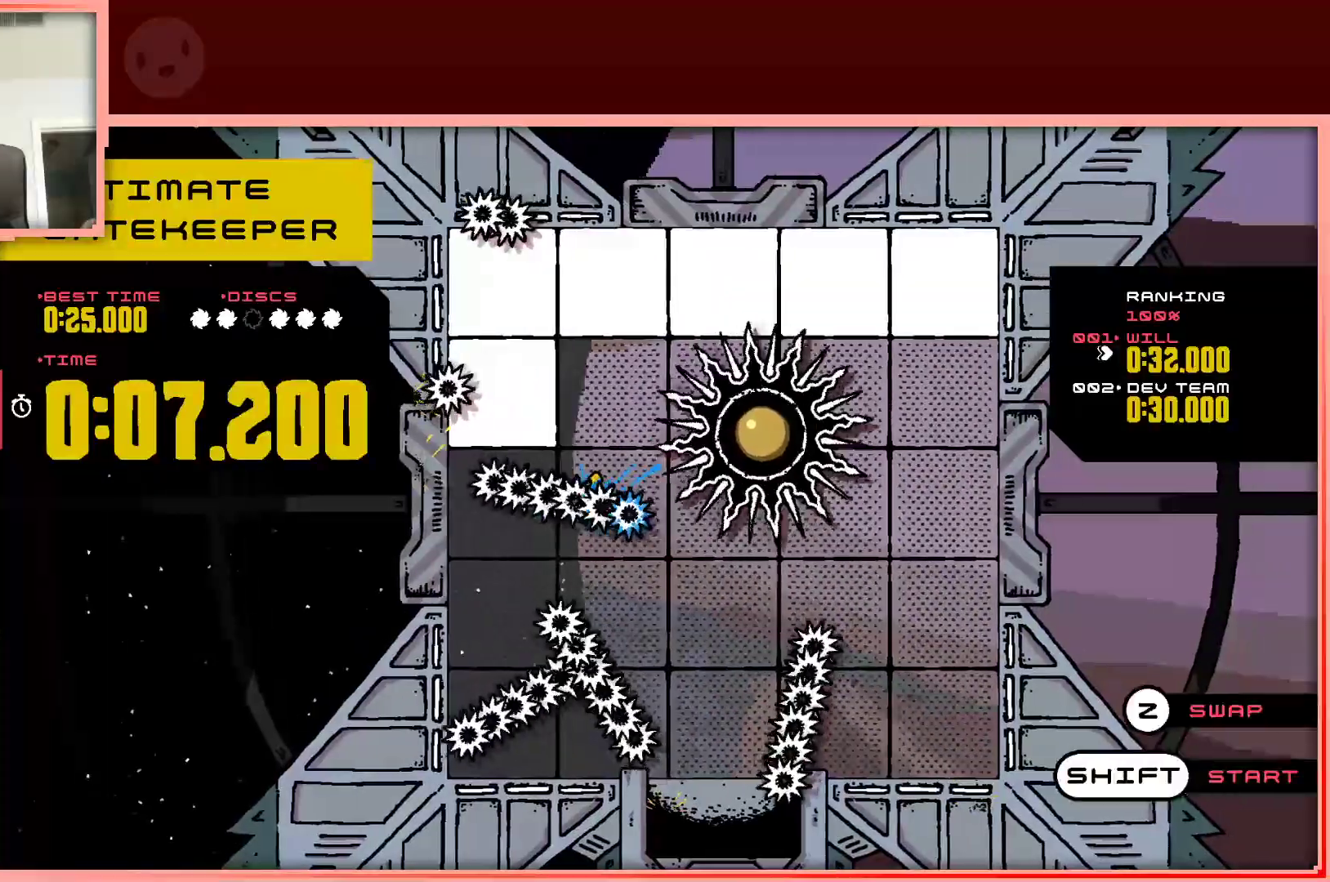
{"keys": ["left"], "events": [[67, "shift", "down"], [150, "shift", "up"], [400, "left", "down"], [433, "up", "up"]]}
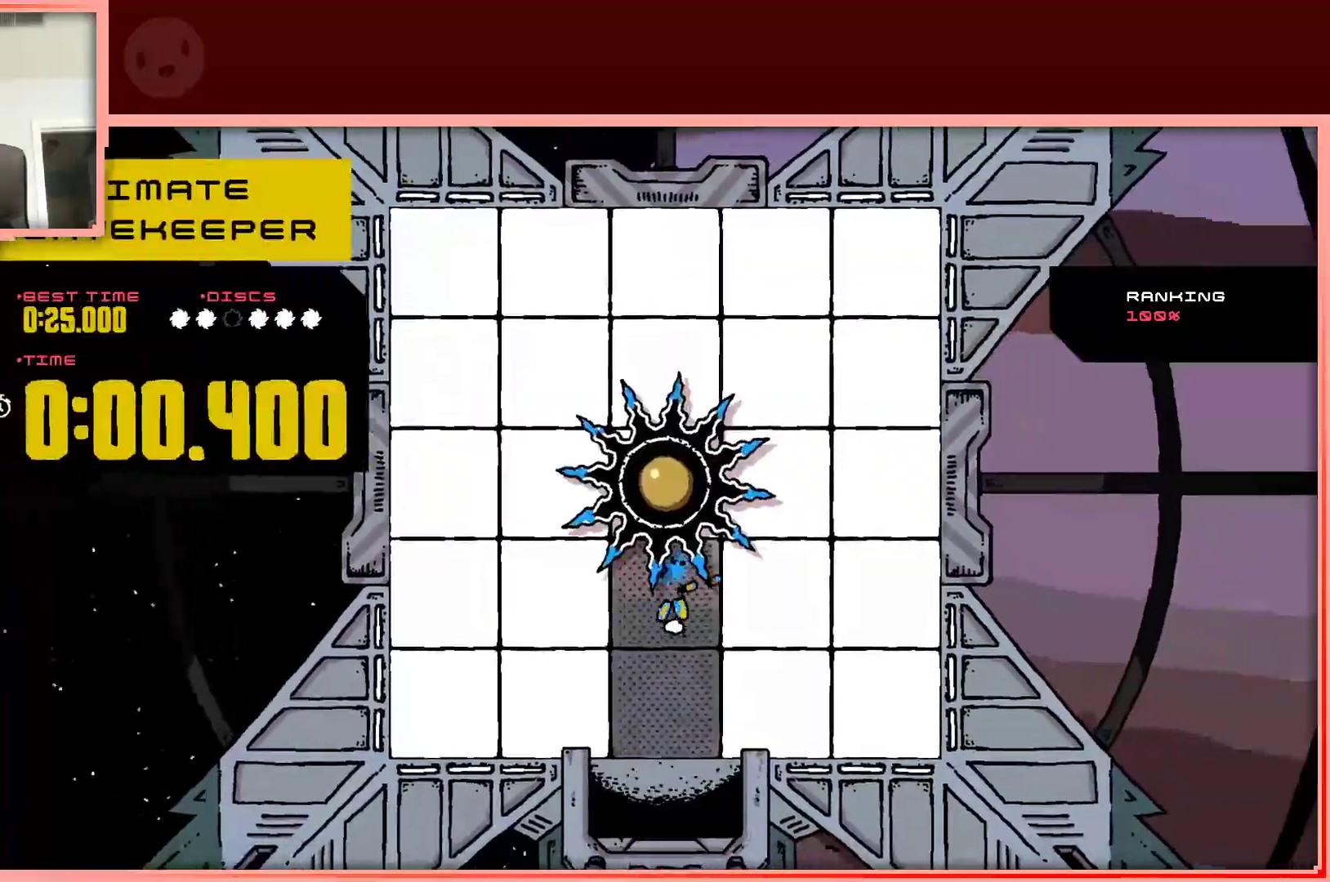
{"keys": ["left", "up"], "events": [[167, "up", "down"], [217, "shift", "down"], [367, "shift", "up"]]}
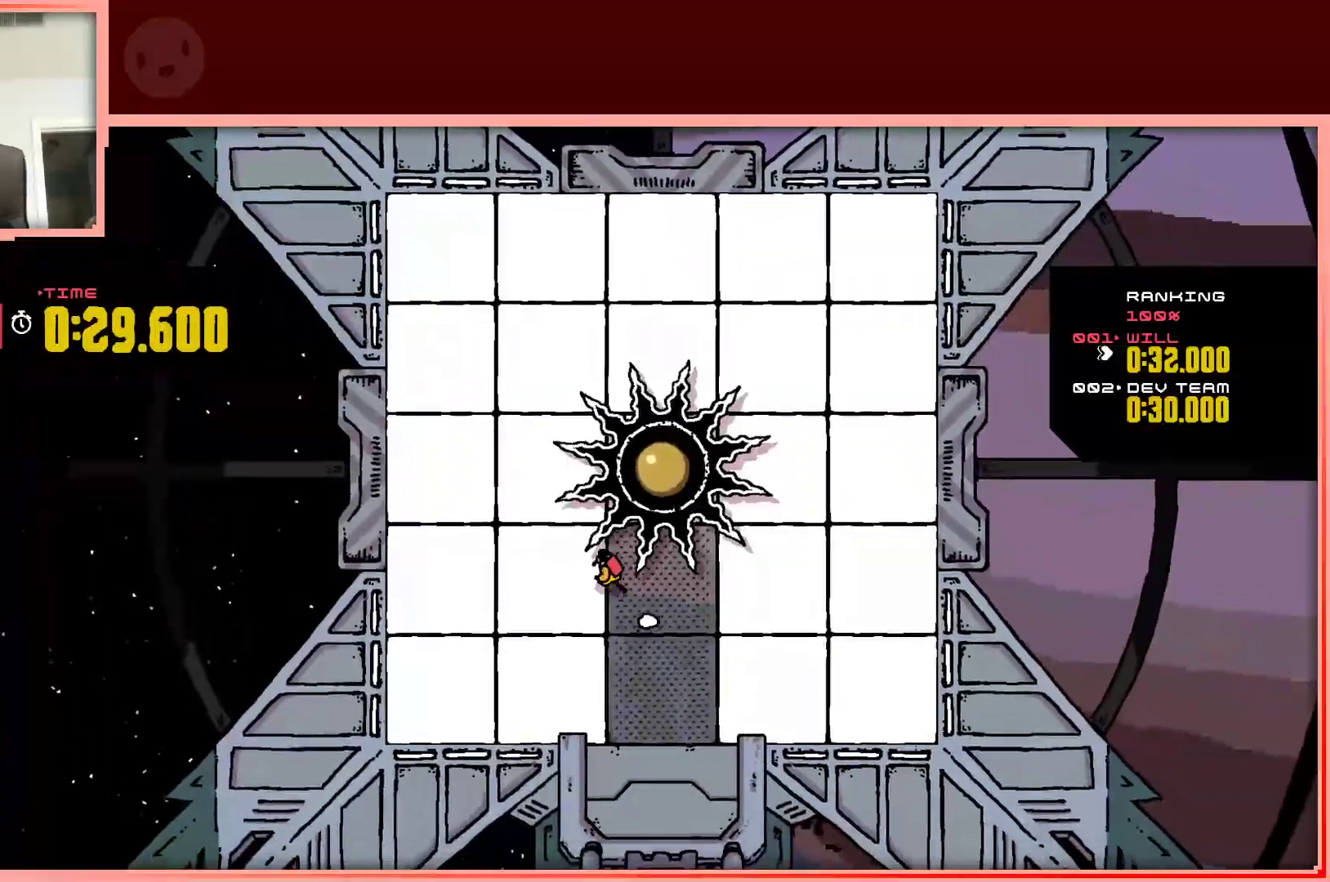
{"keys": ["down", "left"], "events": [[50, "up", "up"], [417, "down", "down"]]}
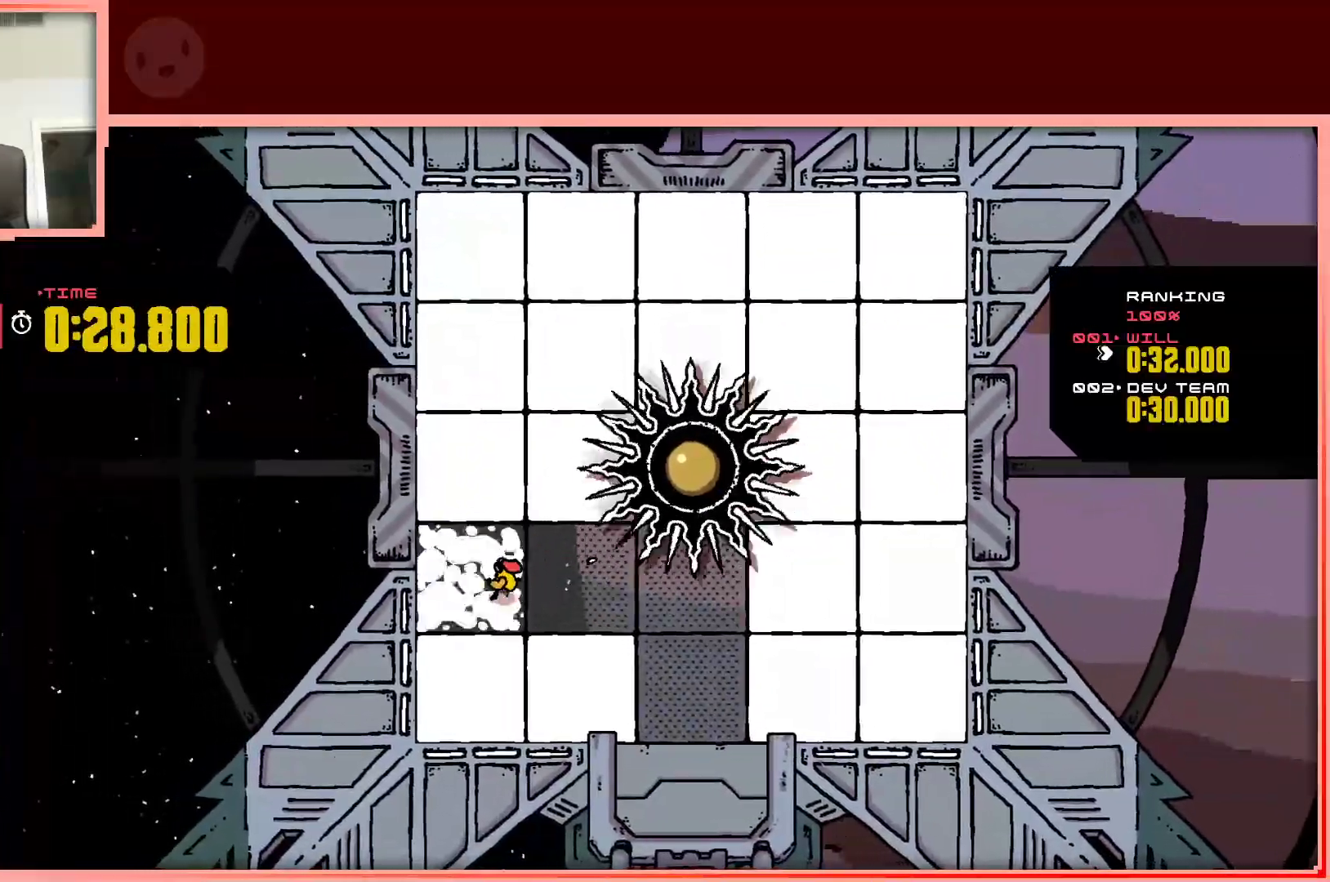
{"keys": ["down", "right"], "events": [[117, "left", "up"], [117, "right", "down"]]}
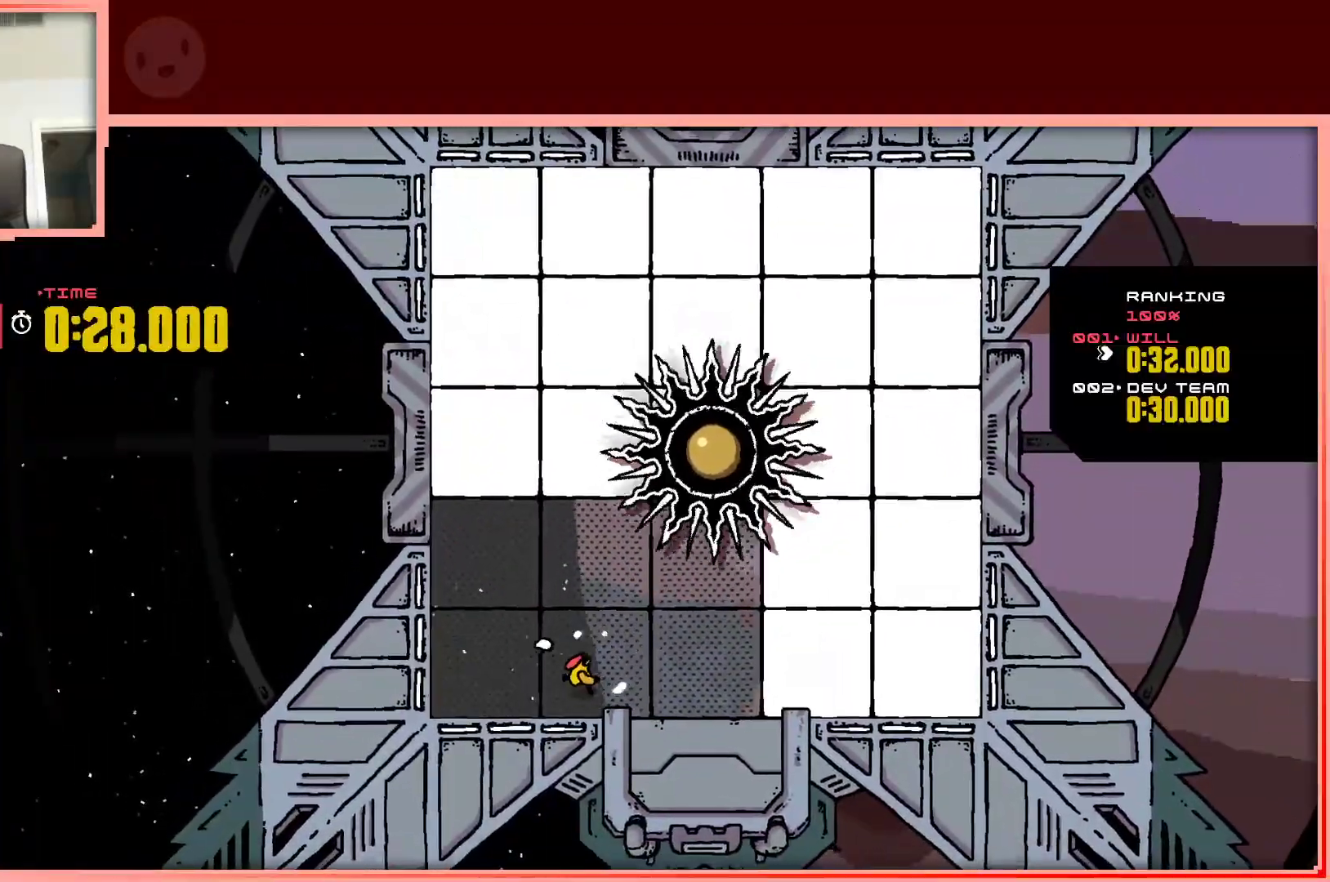
{"keys": ["right"], "events": [[83, "down", "up"]]}
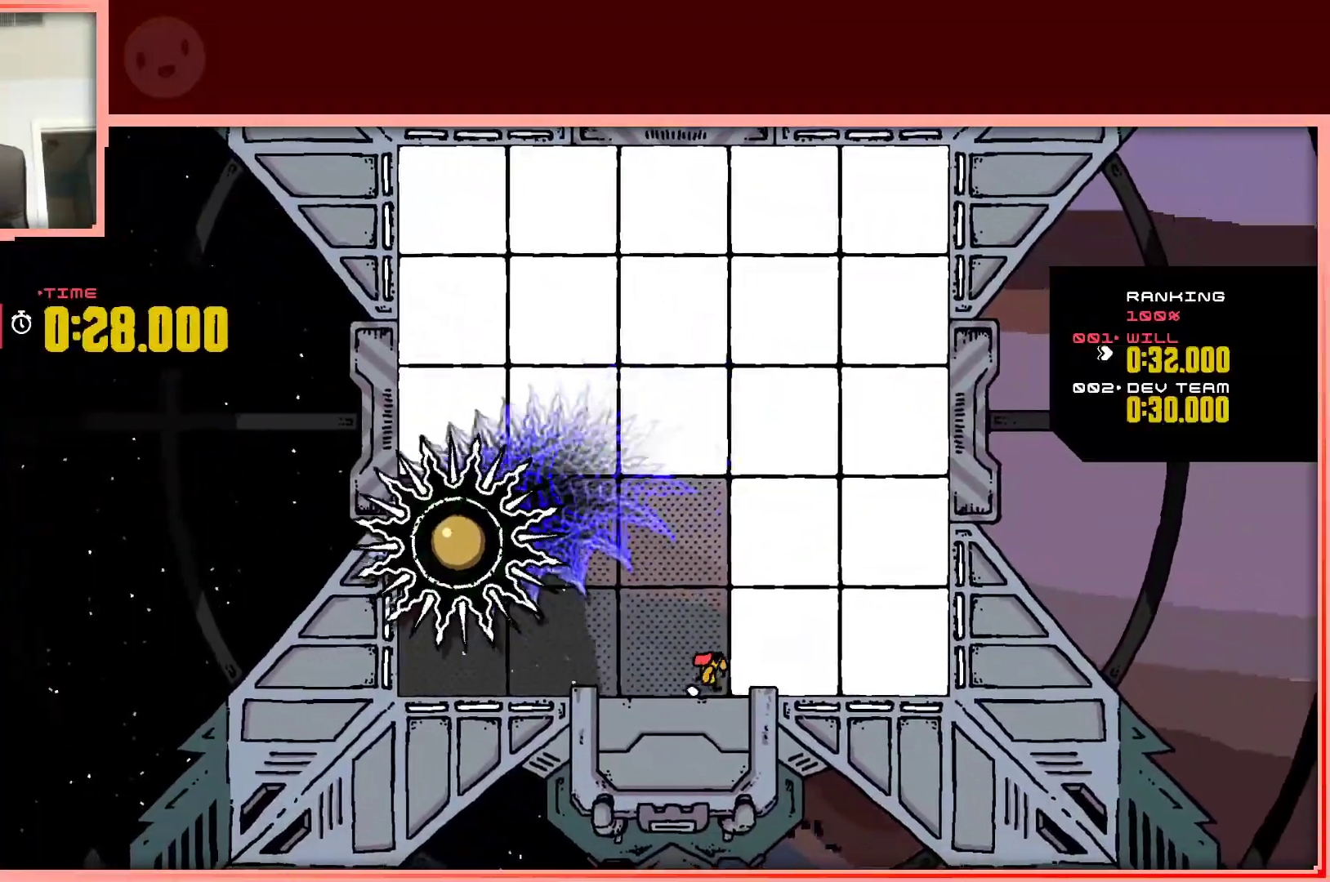
{"keys": ["right"], "events": []}
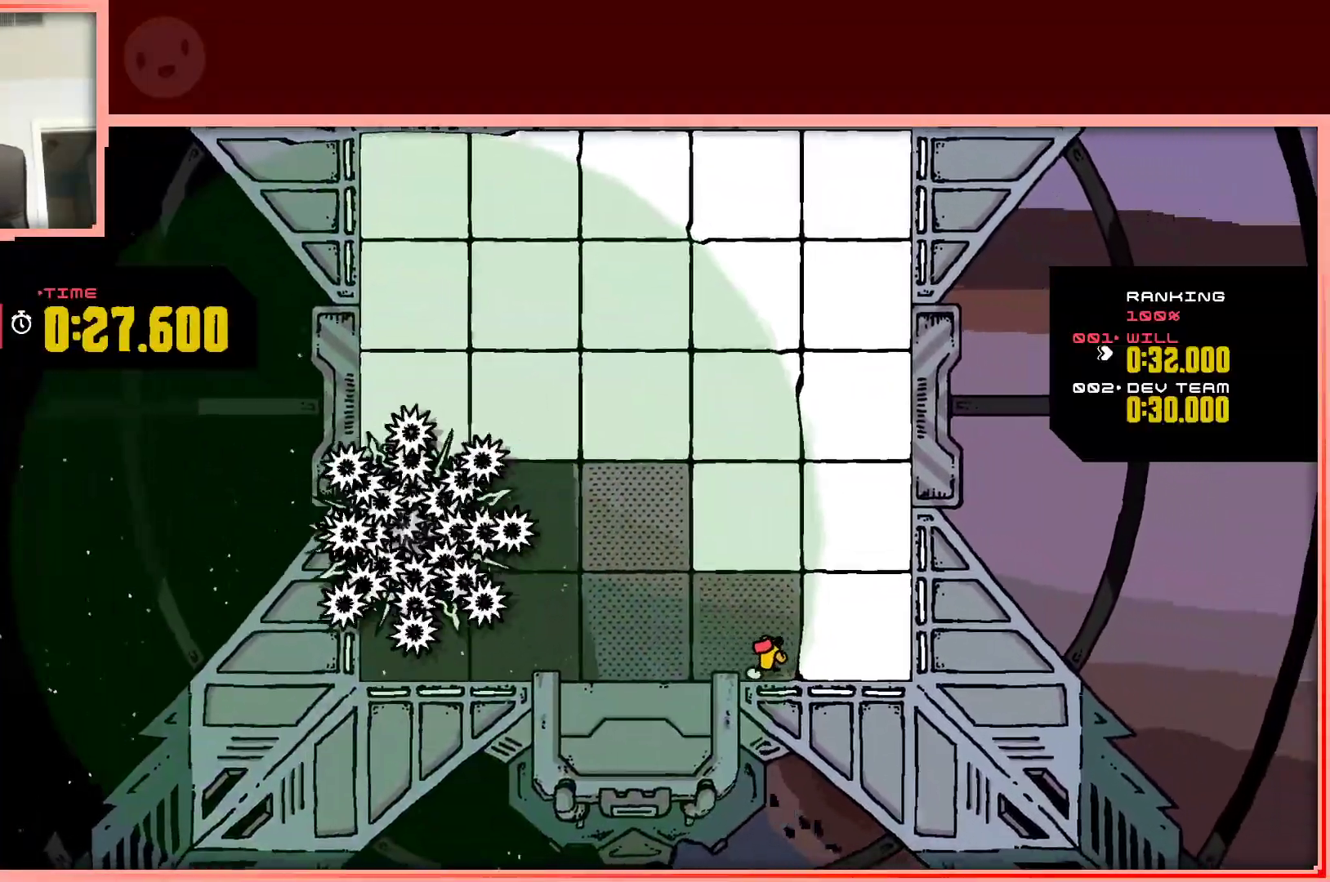
{"keys": ["right", "up"], "events": [[200, "up", "down"]]}
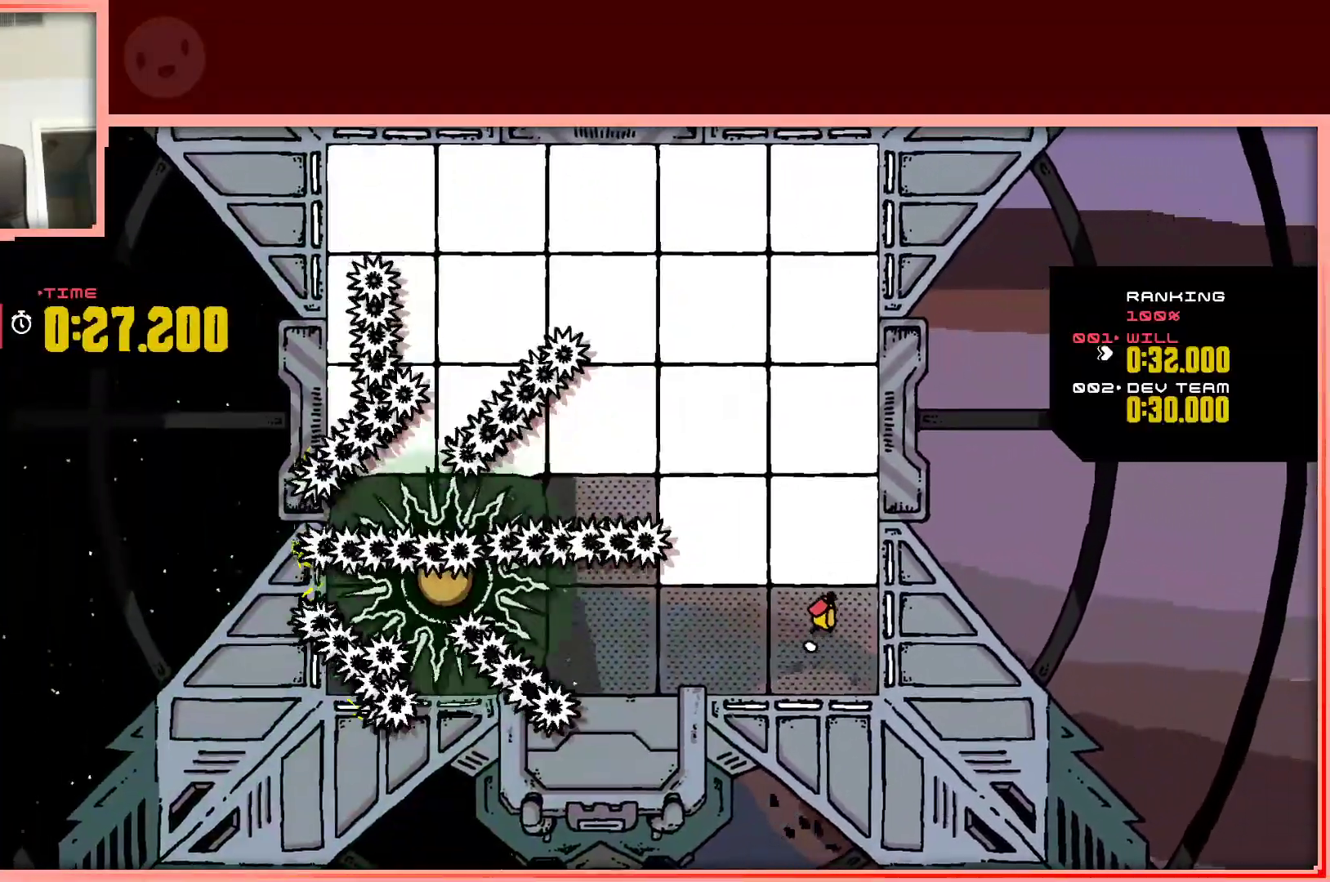
{"keys": ["right", "up"], "events": [[33, "right", "up"], [83, "left", "down"], [400, "left", "up"], [450, "right", "down"]]}
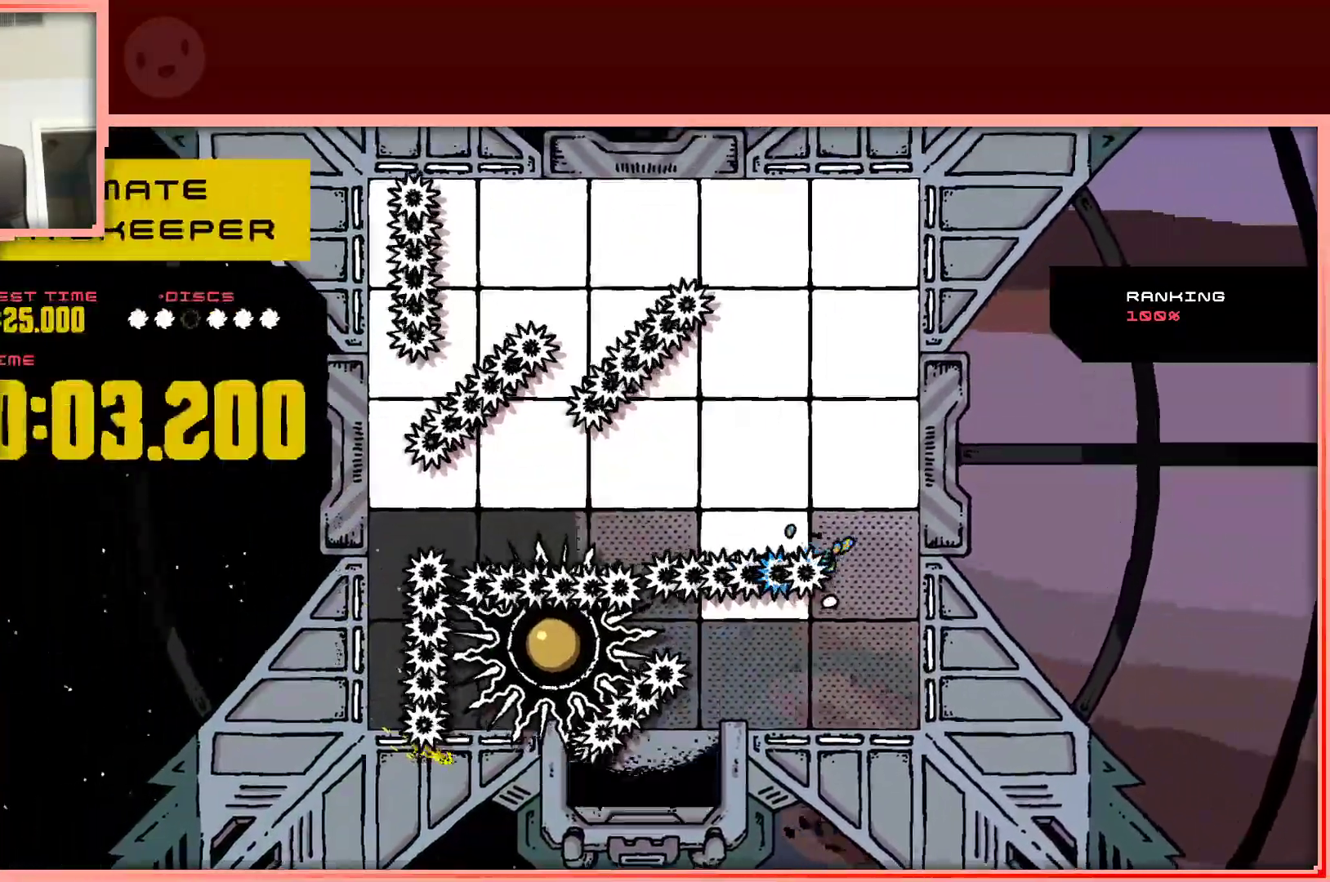
{"keys": ["left", "up"], "events": [[100, "right", "up"], [233, "shift", "down"], [333, "shift", "up"], [383, "left", "down"]]}
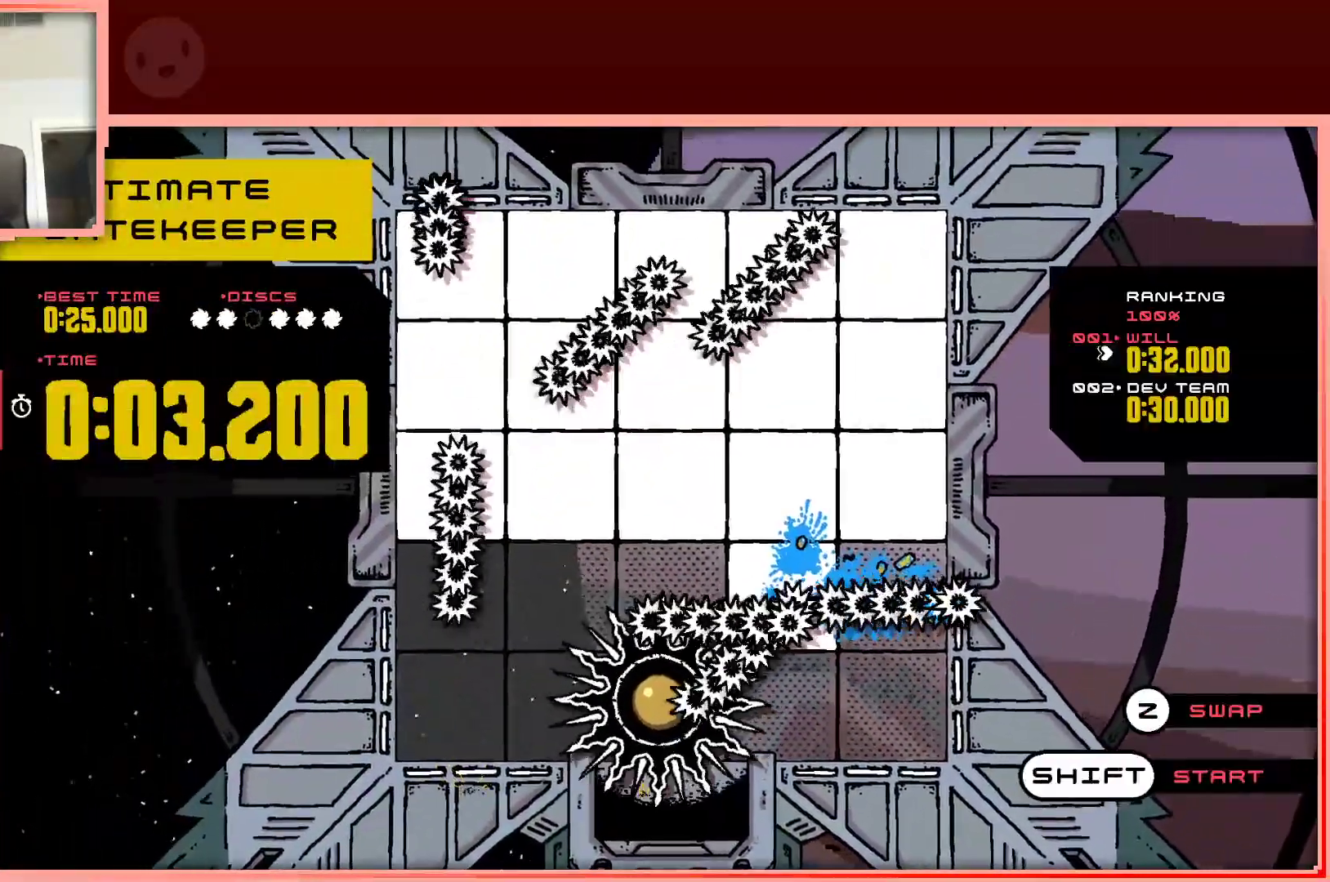
{"keys": ["left", "up"], "events": [[250, "shift", "down"], [350, "shift", "up"]]}
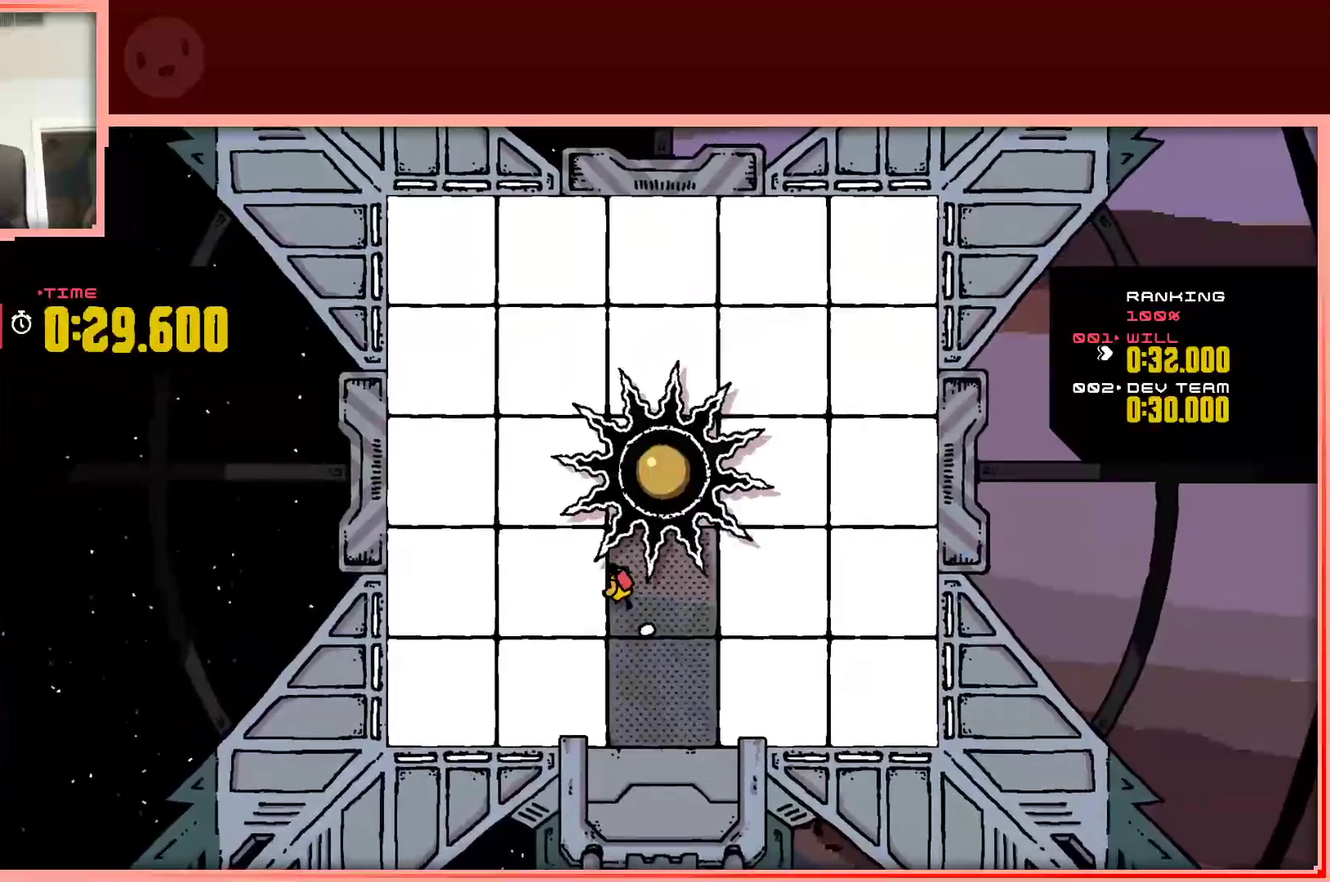
{"keys": ["down", "left"], "events": [[167, "up", "up"], [450, "down", "down"]]}
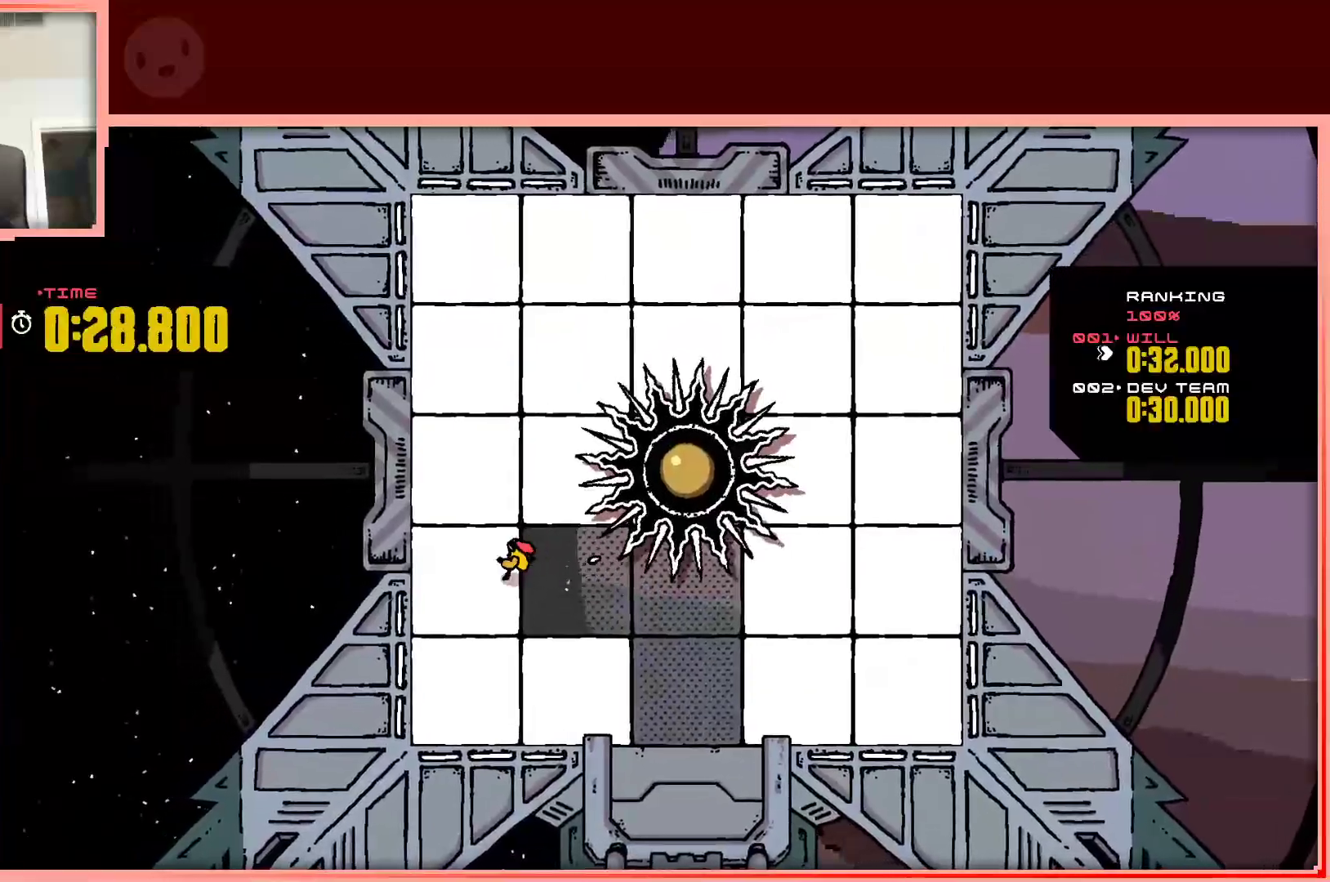
{"keys": ["down", "right"], "events": [[150, "right", "down"], [183, "left", "up"]]}
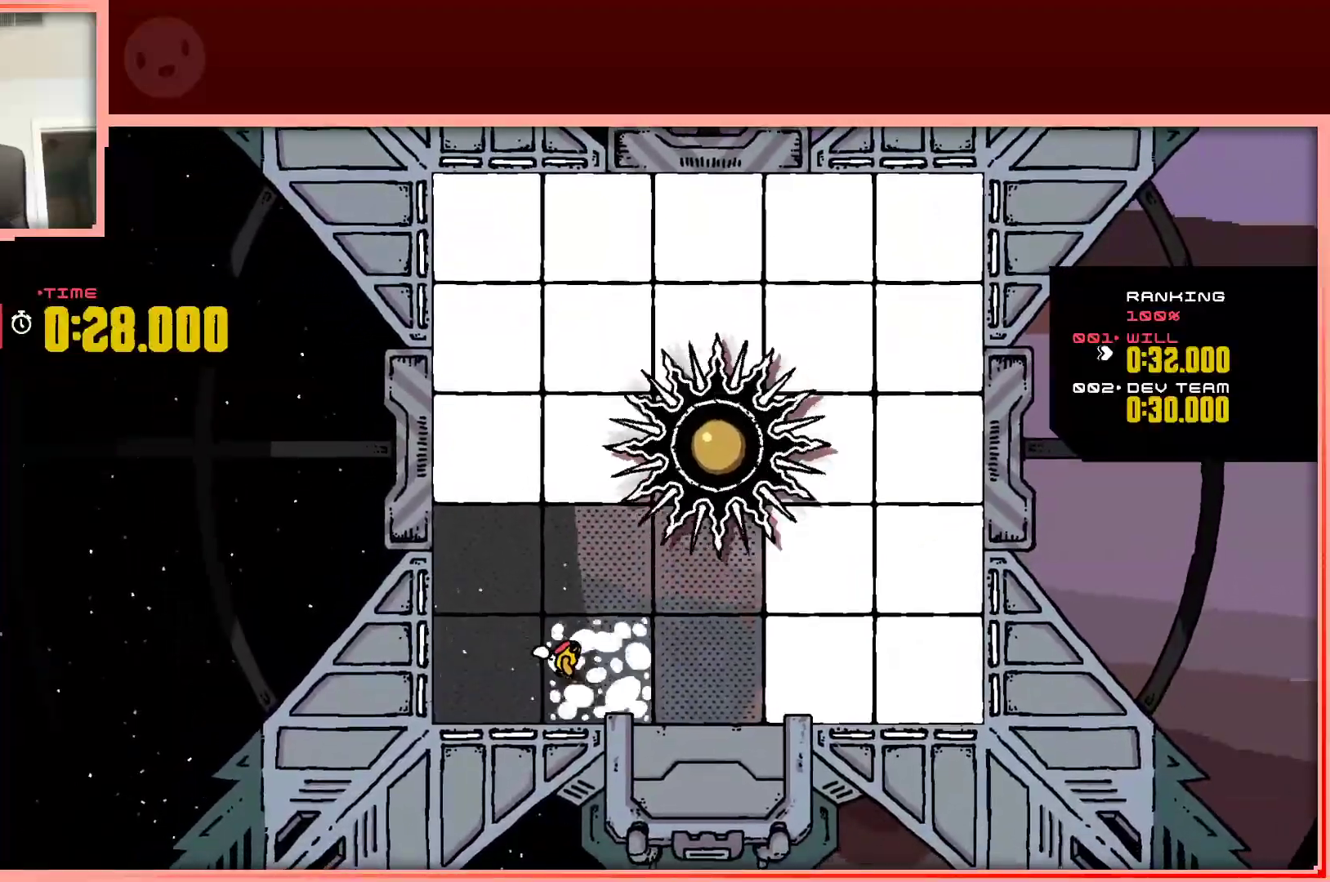
{"keys": ["right"], "events": [[67, "down", "up"]]}
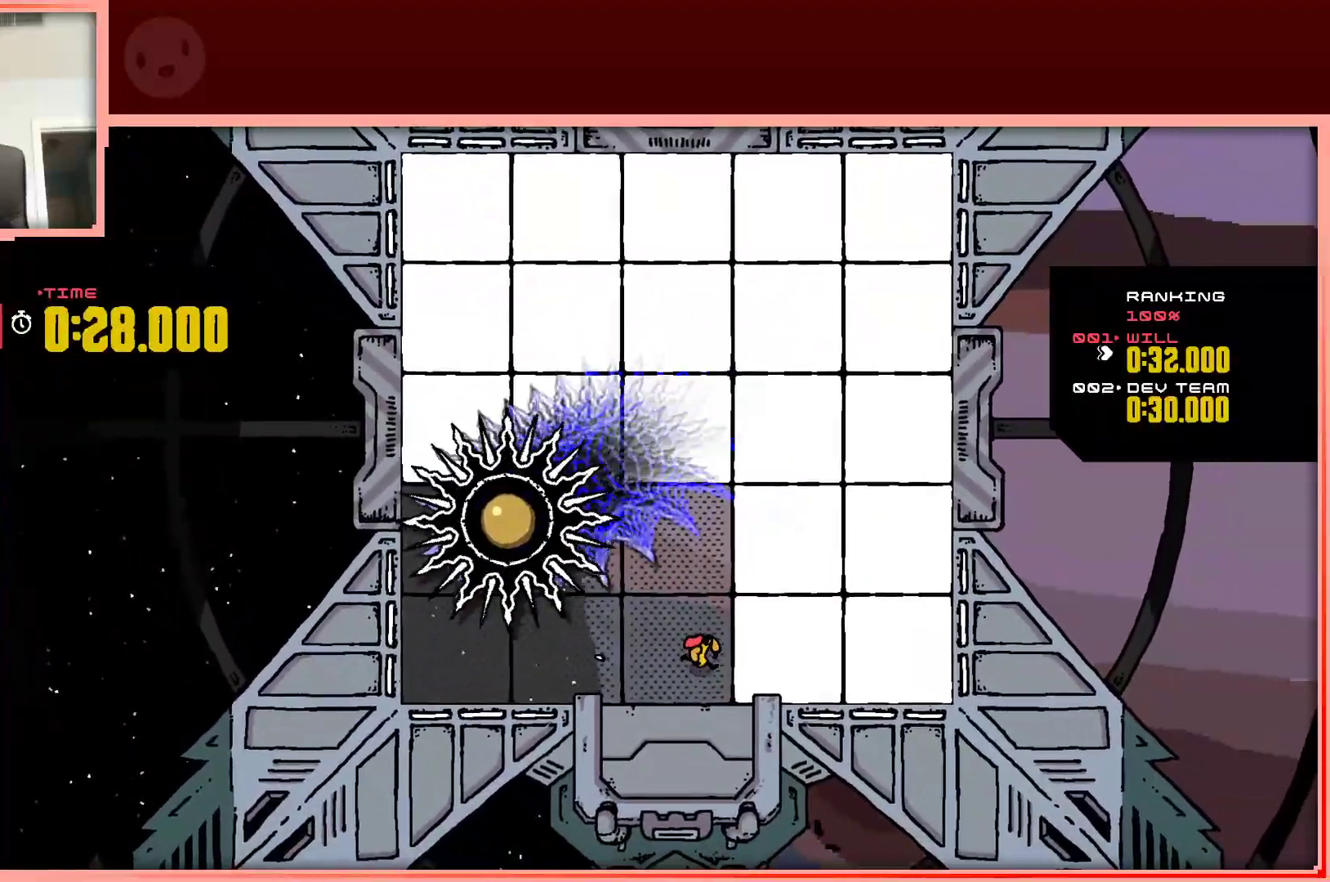
{"keys": ["right", "up"], "events": [[217, "up", "down"]]}